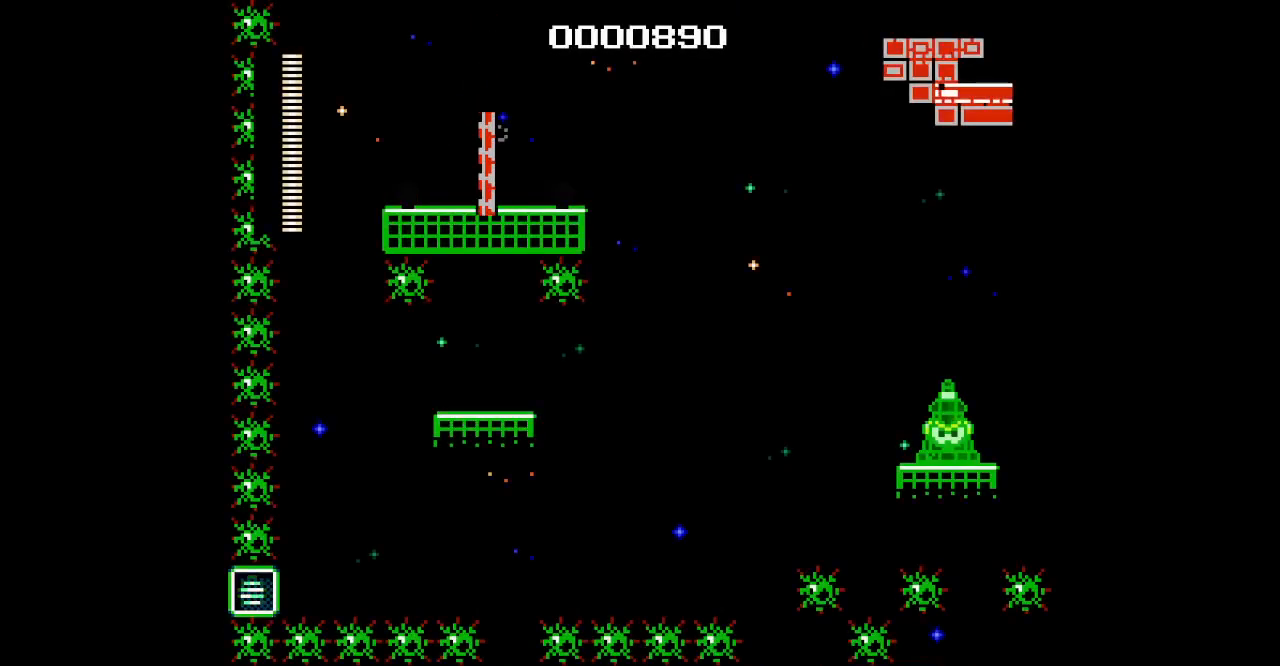
Gameplay with a controller (PlayStation layout); each line is a JSON object with the inputs held at the frame after it. "events" lists button and stick changes between this image and that frame as [ms after this image, input, new state], when the widget could be followed in between. Not read: HOME L3 R3.
{"buttons": ["DPAD_RIGHT"], "events": []}
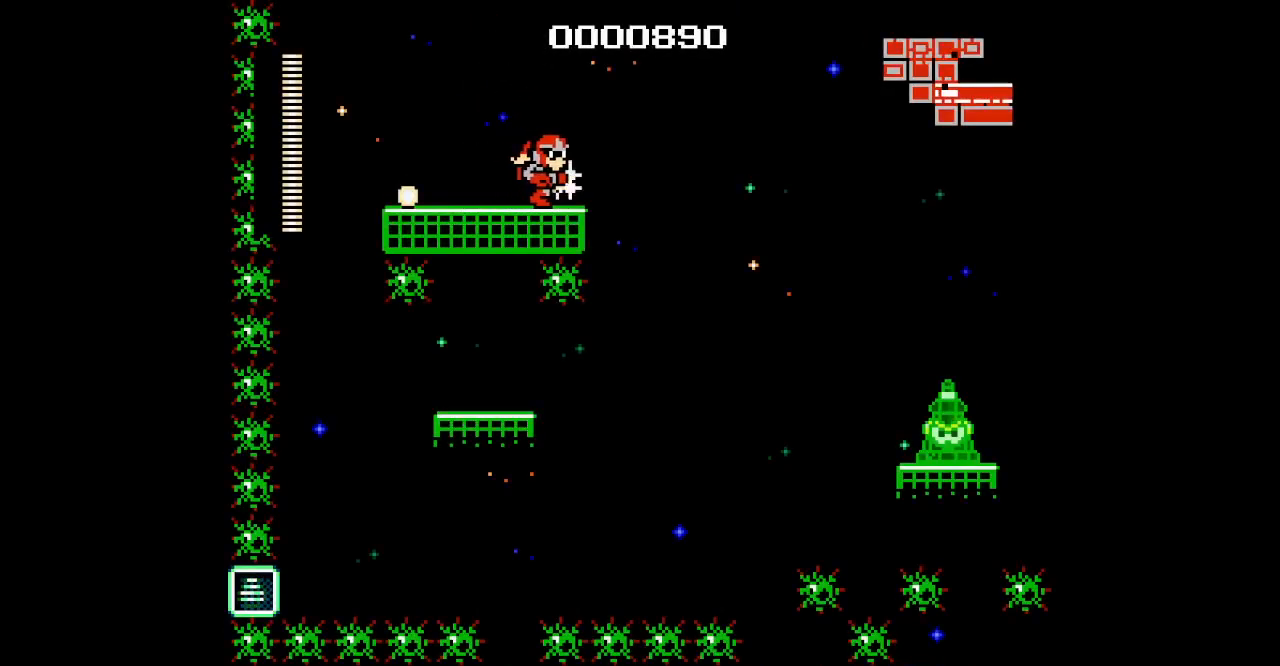
{"buttons": []}
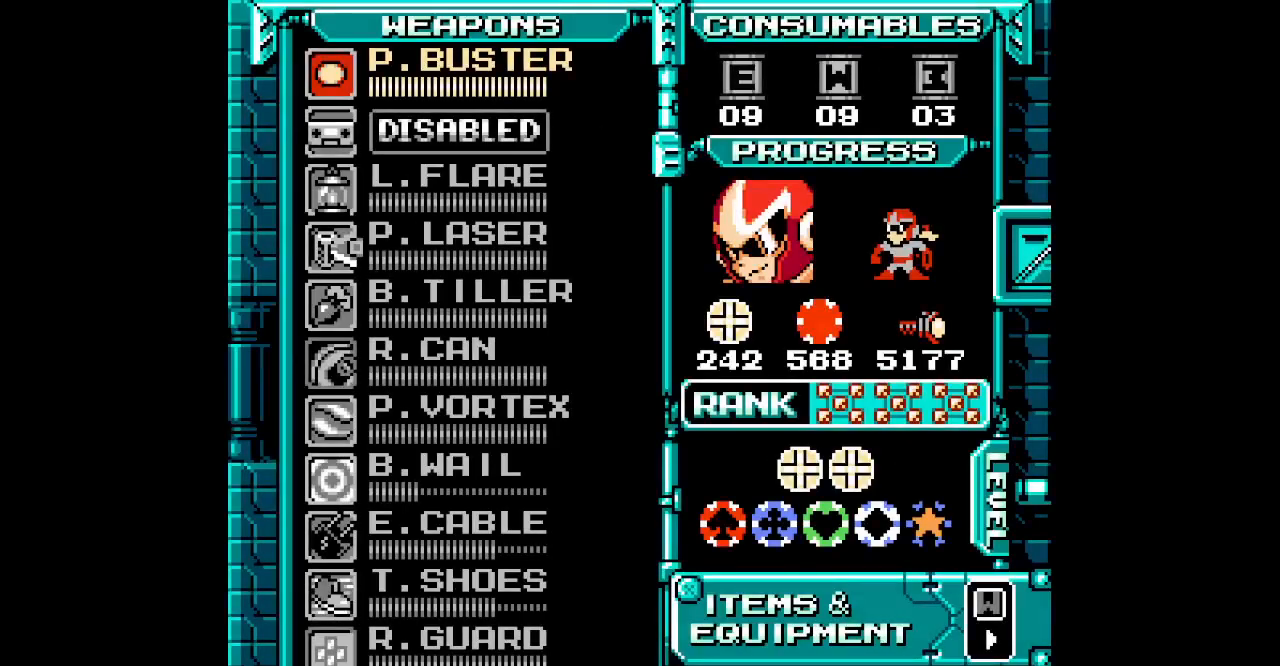
{"buttons": [], "events": [[350, "L2", "down"], [467, "L2", "up"]]}
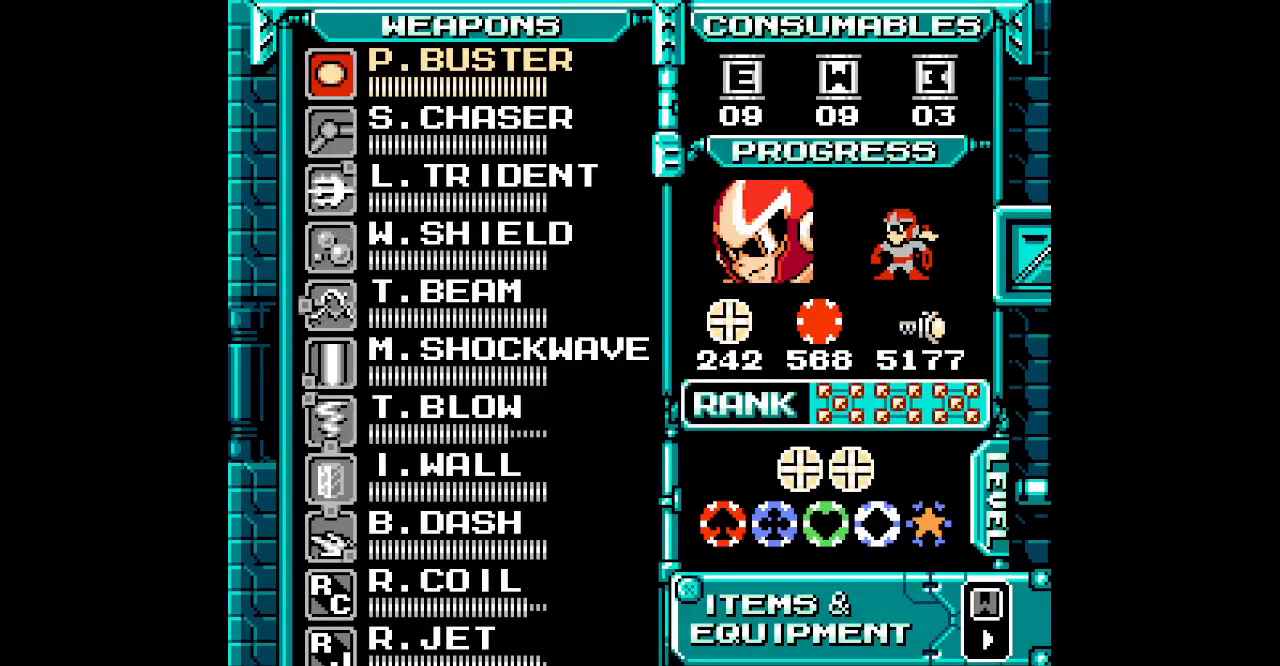
{"buttons": ["L2"], "events": [[33, "DPAD_DOWN", "down"], [117, "DPAD_DOWN", "up"], [217, "DPAD_DOWN", "down"], [267, "DPAD_DOWN", "up"], [367, "DPAD_DOWN", "down"], [433, "DPAD_DOWN", "up"], [450, "L2", "down"]]}
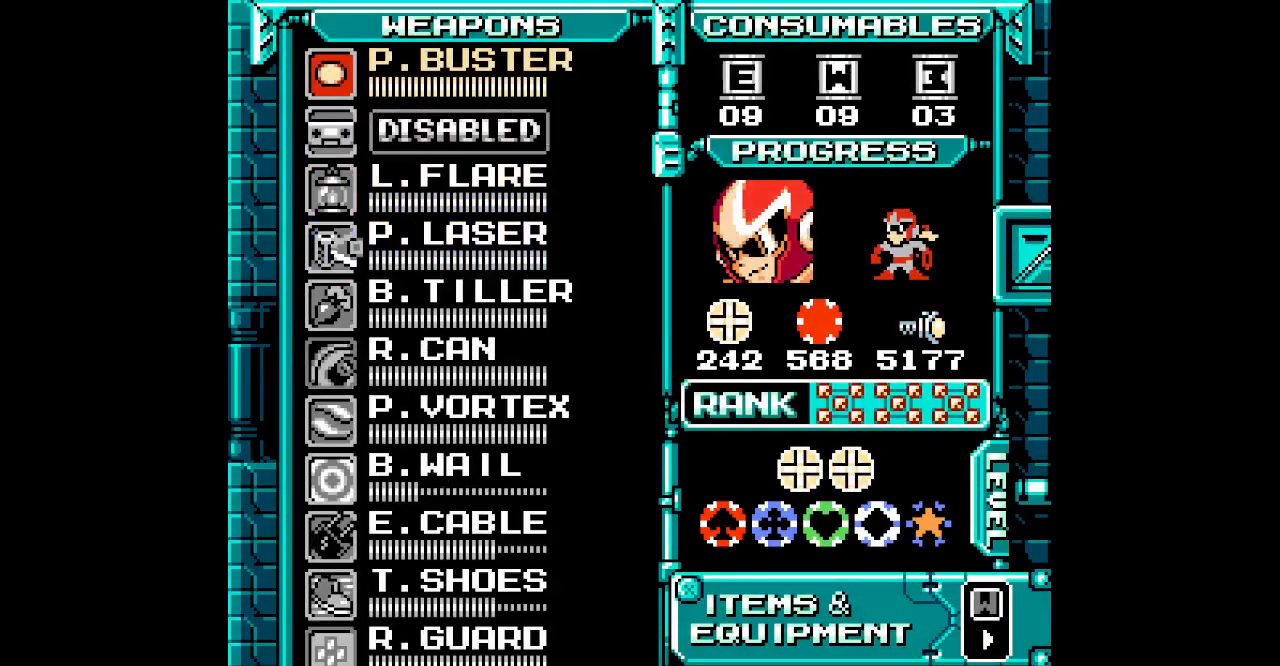
{"buttons": ["DPAD_DOWN"], "events": [[33, "DPAD_DOWN", "down"], [50, "L2", "up"], [100, "DPAD_DOWN", "up"], [167, "DPAD_DOWN", "down"], [250, "DPAD_DOWN", "up"], [317, "DPAD_DOWN", "down"], [400, "DPAD_DOWN", "up"], [483, "DPAD_DOWN", "down"]]}
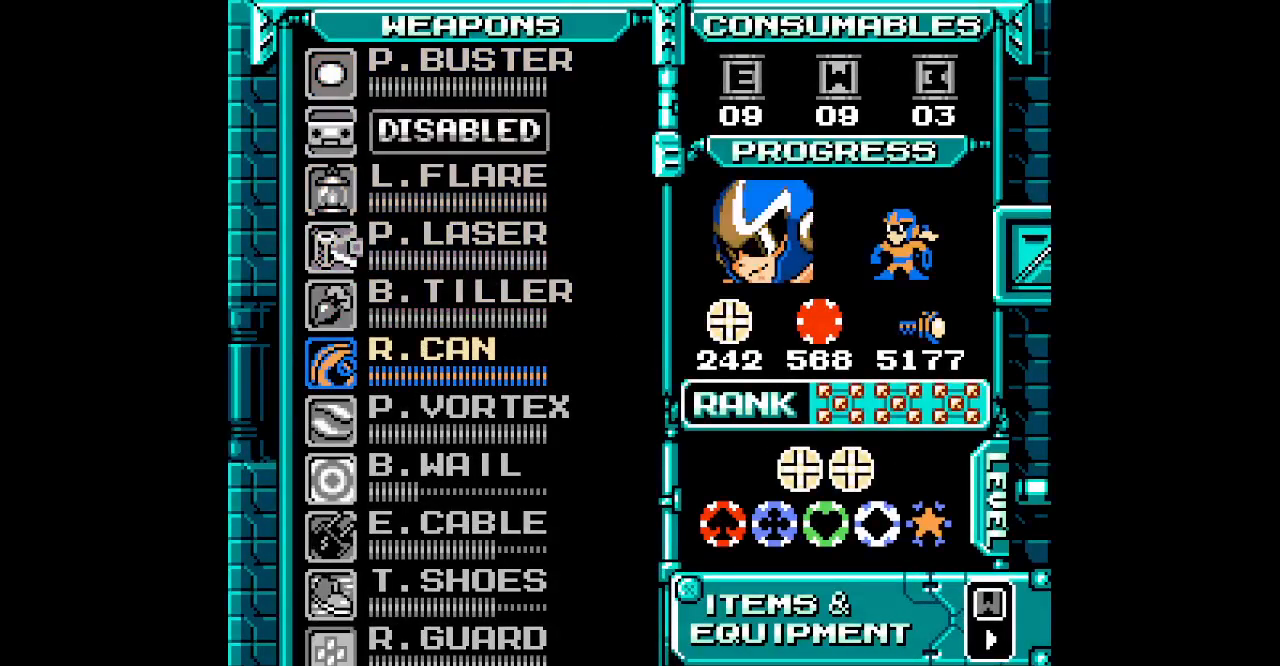
{"buttons": []}
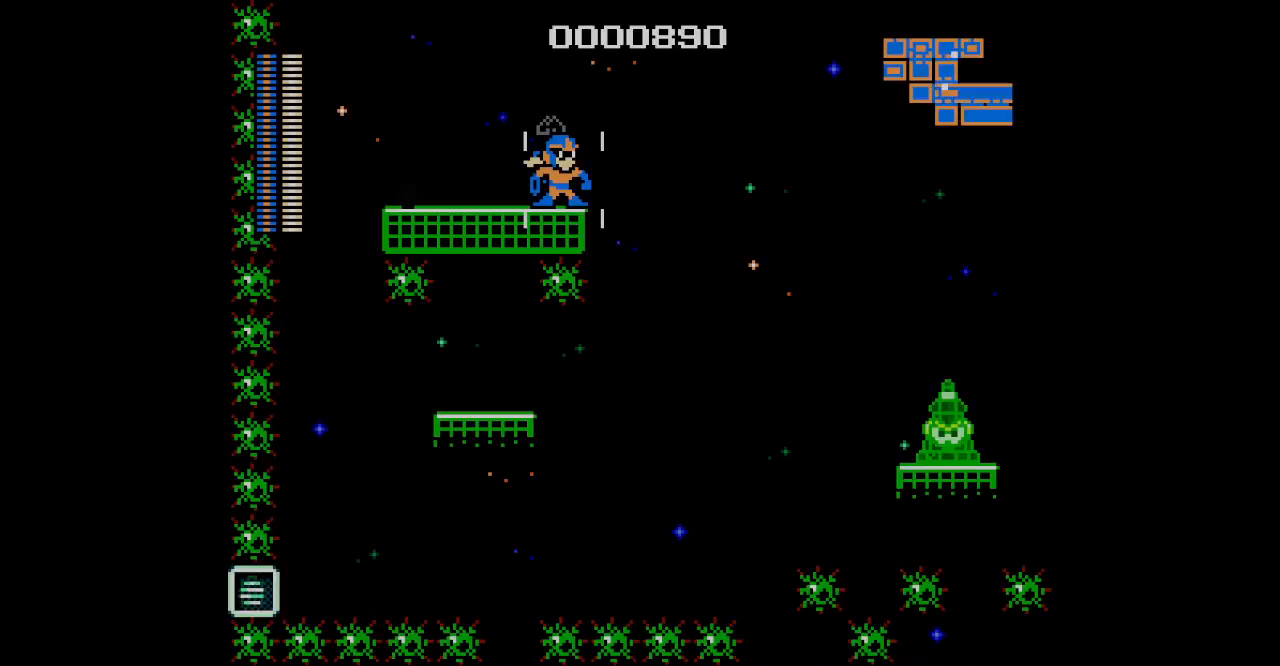
{"buttons": [], "events": []}
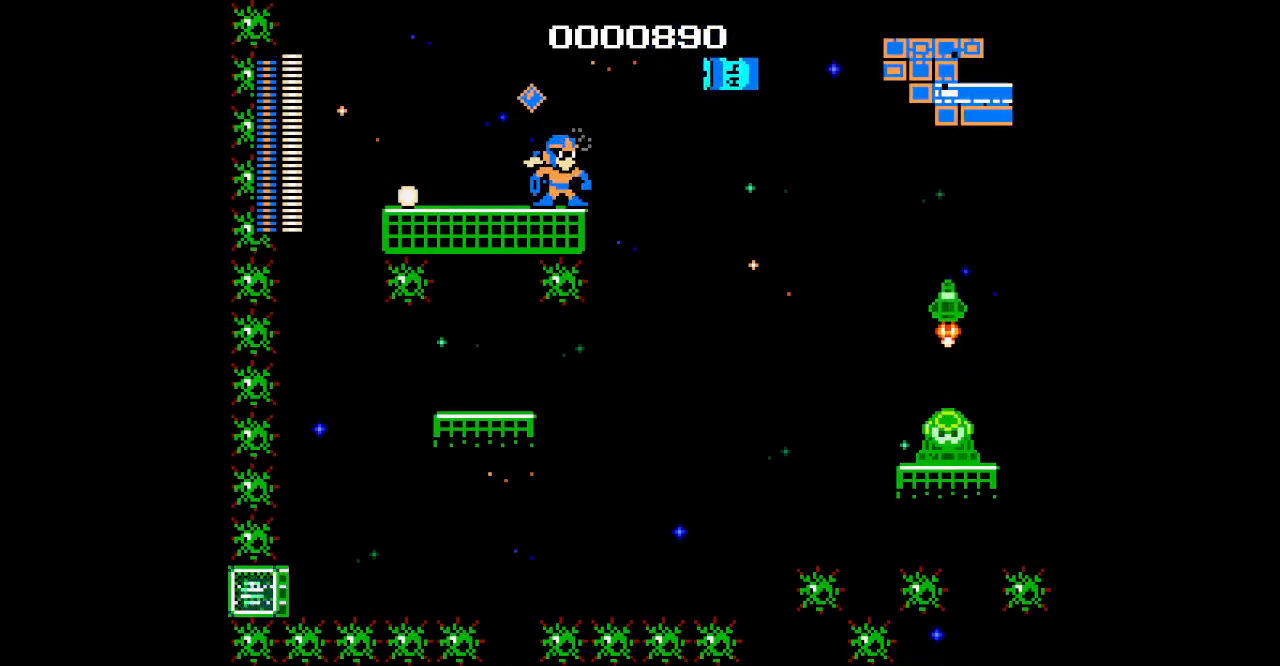
{"buttons": [], "events": []}